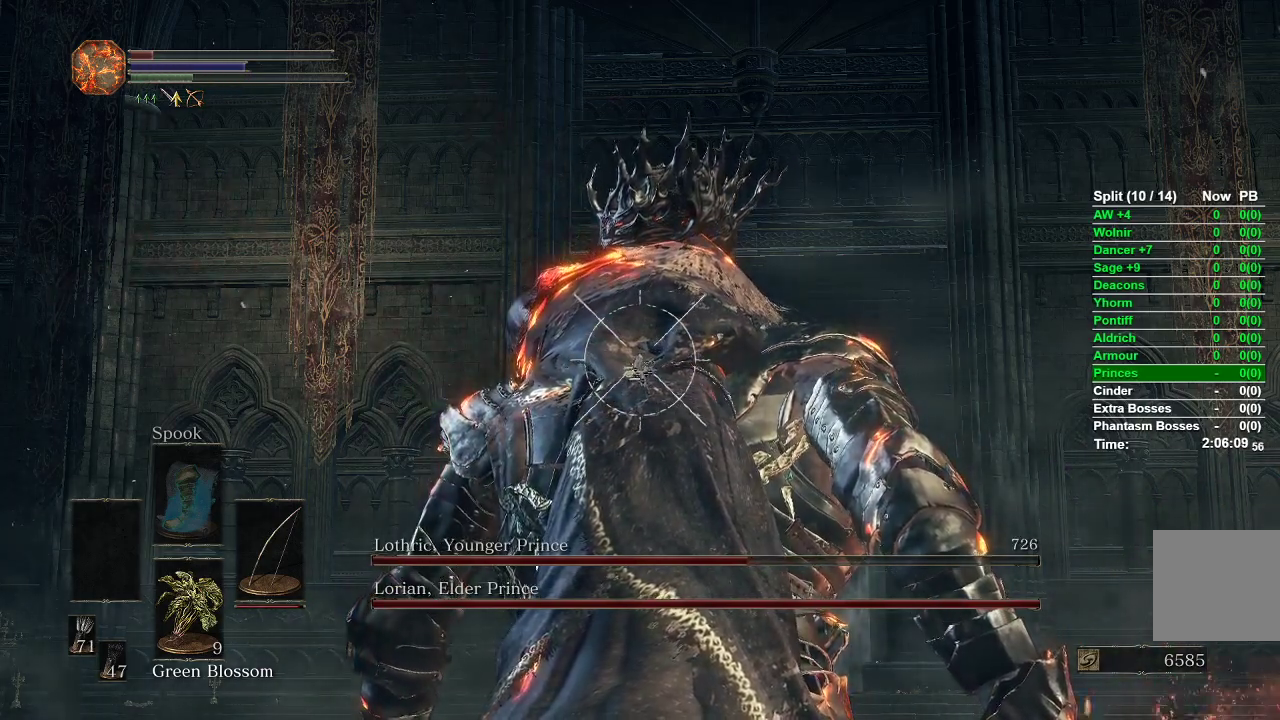
Gameplay with a controller (Xbox layout); each line is a JSON object with the inputs held at the frame after it. "events" lists button and stick changes between this image and that frame as [ms after this image, input, new state], when the widget could be followed in between.
{"buttons": ["L1"], "left_stick": "center", "right_stick": "center", "events": []}
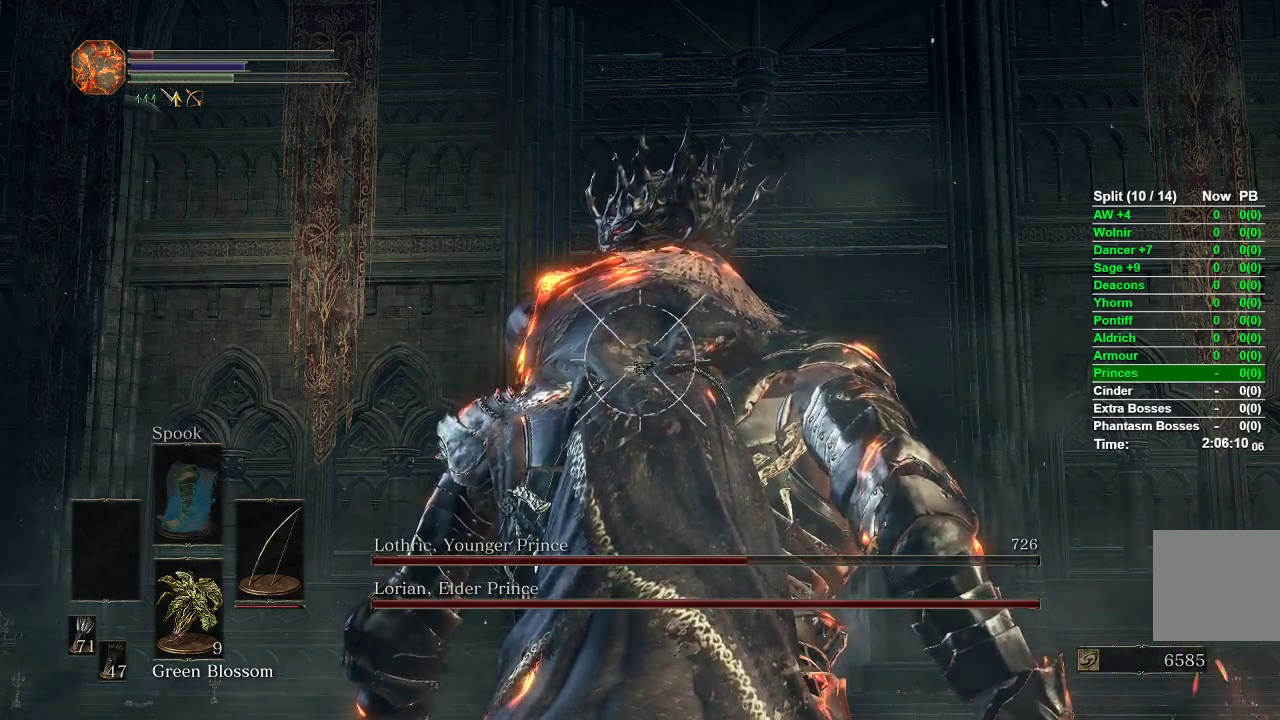
{"buttons": ["L1", "R1"], "left_stick": "center", "right_stick": "center", "events": [[267, "R1", "down"]]}
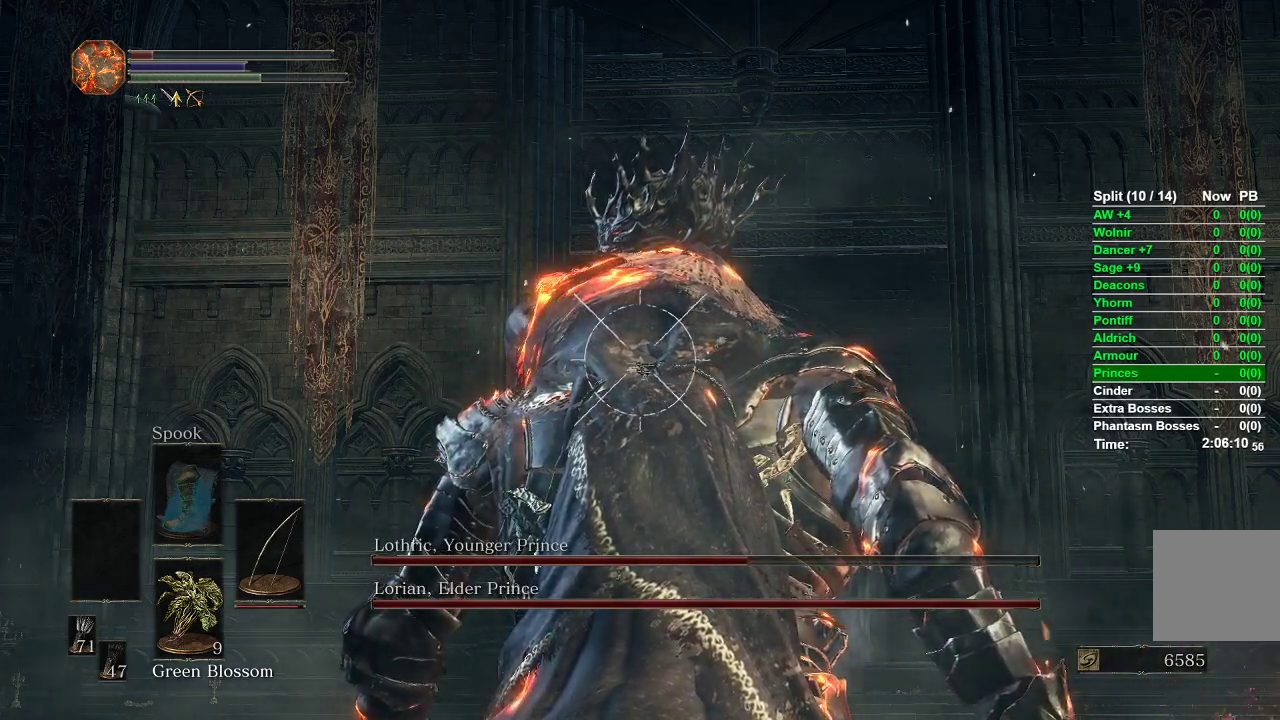
{"buttons": ["L1"], "left_stick": "center", "right_stick": "center", "events": [[467, "R1", "up"]]}
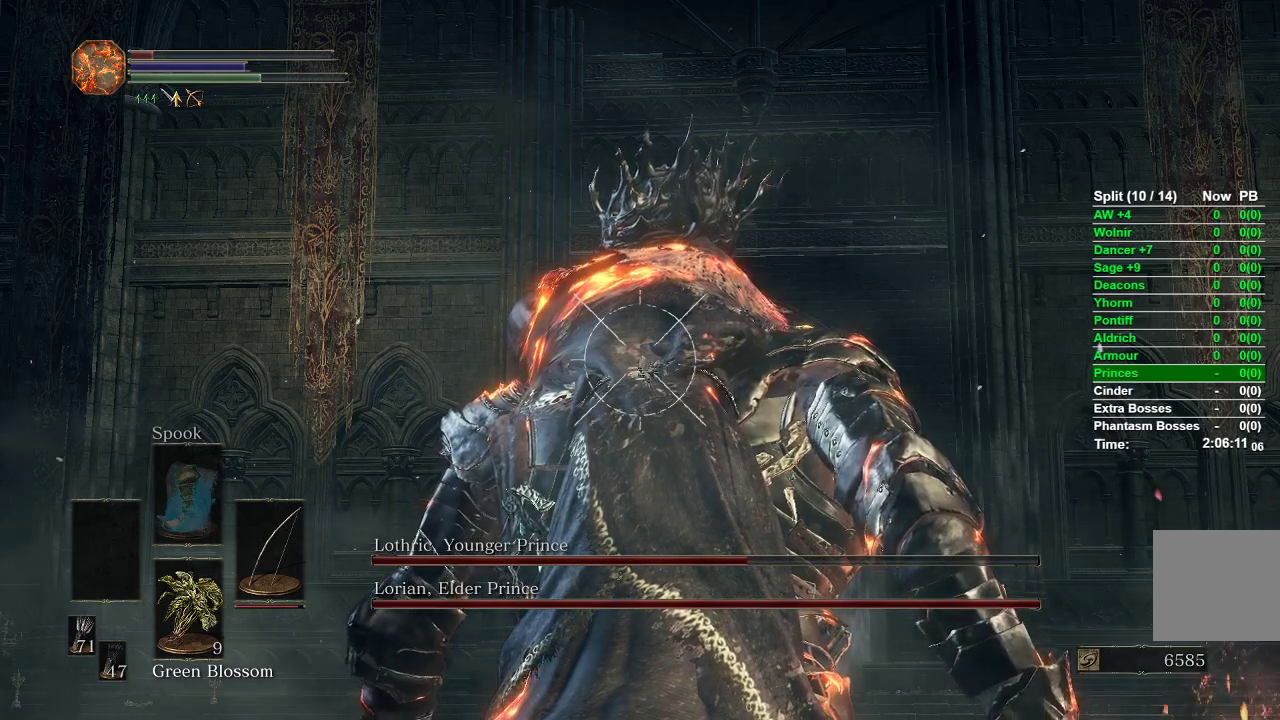
{"buttons": ["L1"], "left_stick": "center", "right_stick": "center", "events": []}
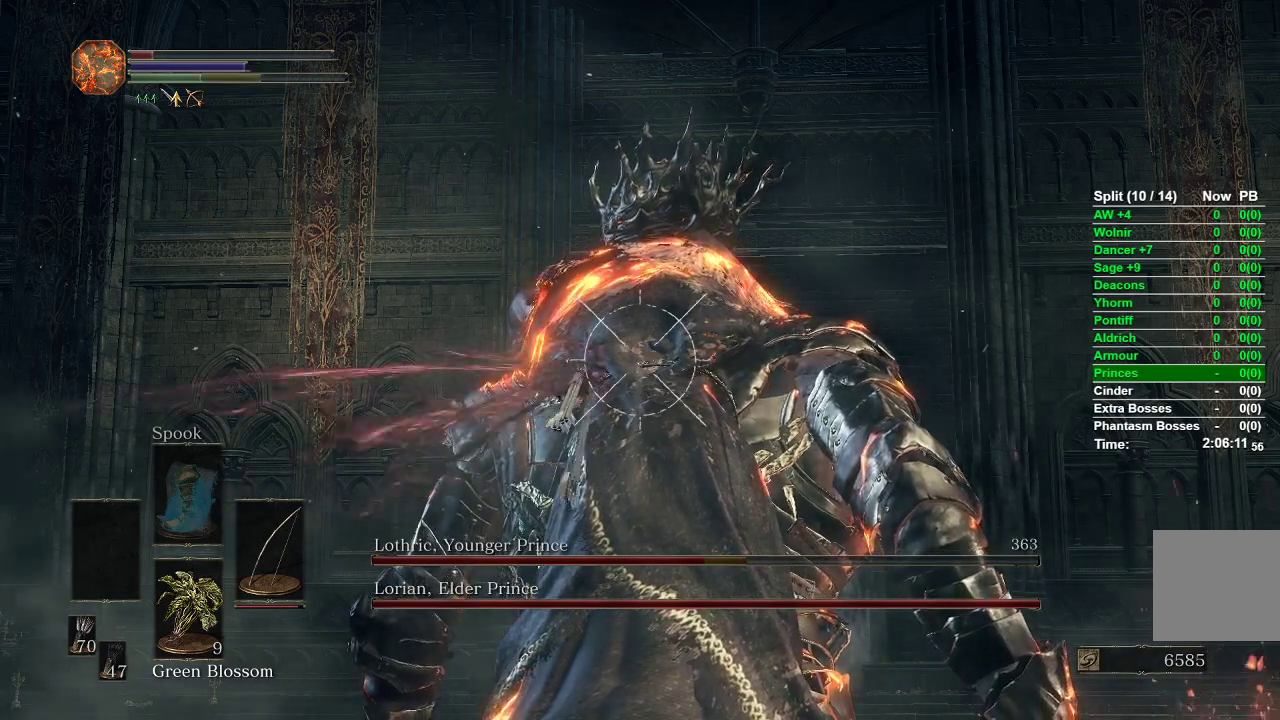
{"buttons": ["L1"], "left_stick": "center", "right_stick": "center", "events": []}
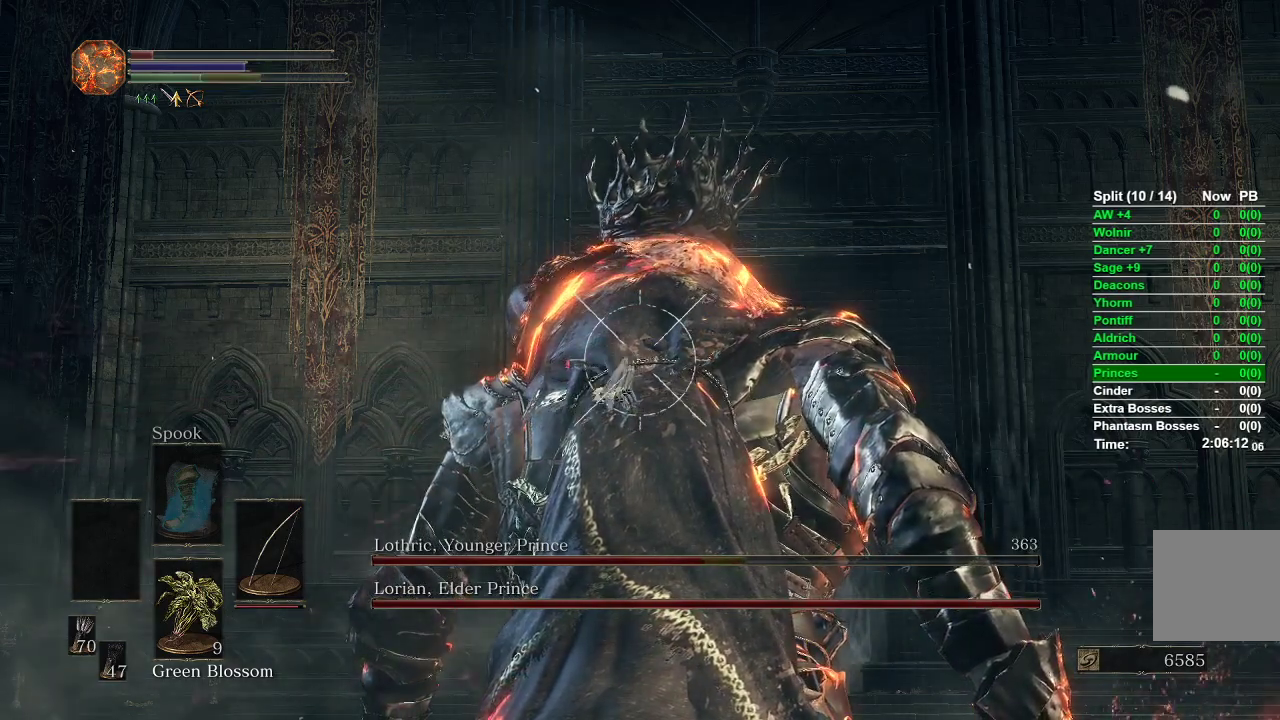
{"buttons": ["L1"], "left_stick": "center", "right_stick": "center", "events": []}
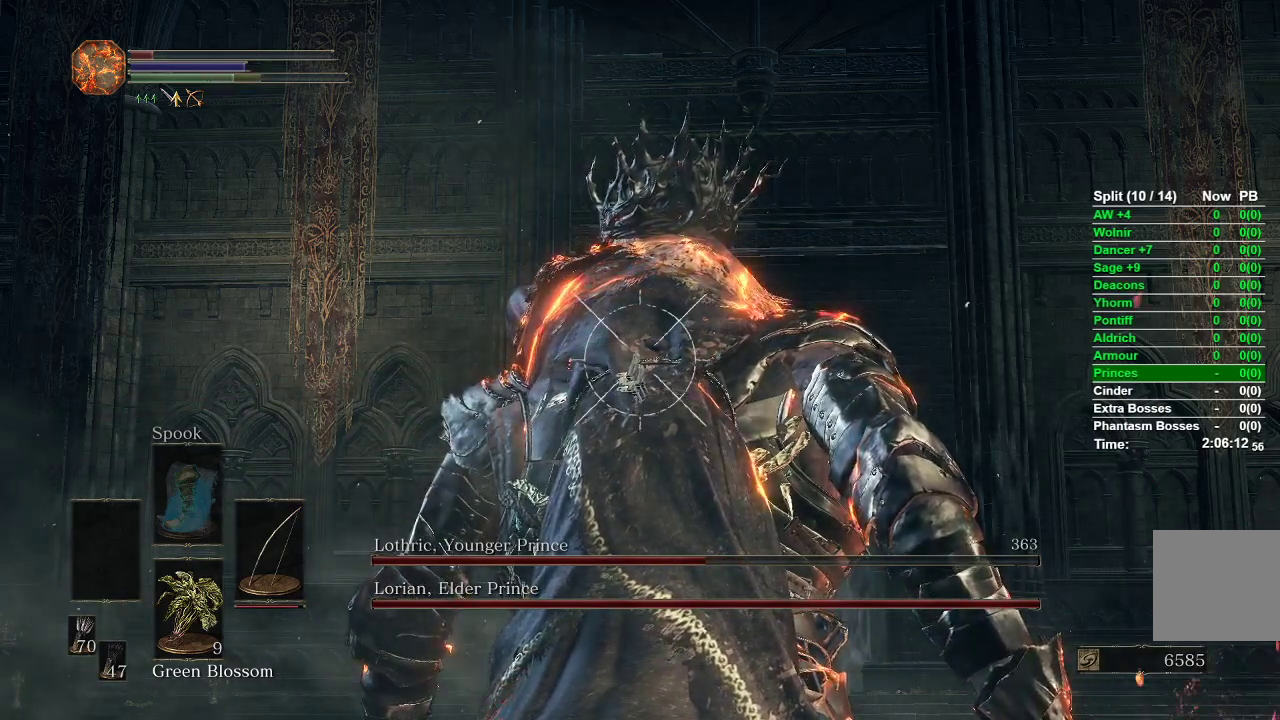
{"buttons": ["L1", "R1"], "left_stick": "center", "right_stick": "center", "events": [[300, "R1", "down"]]}
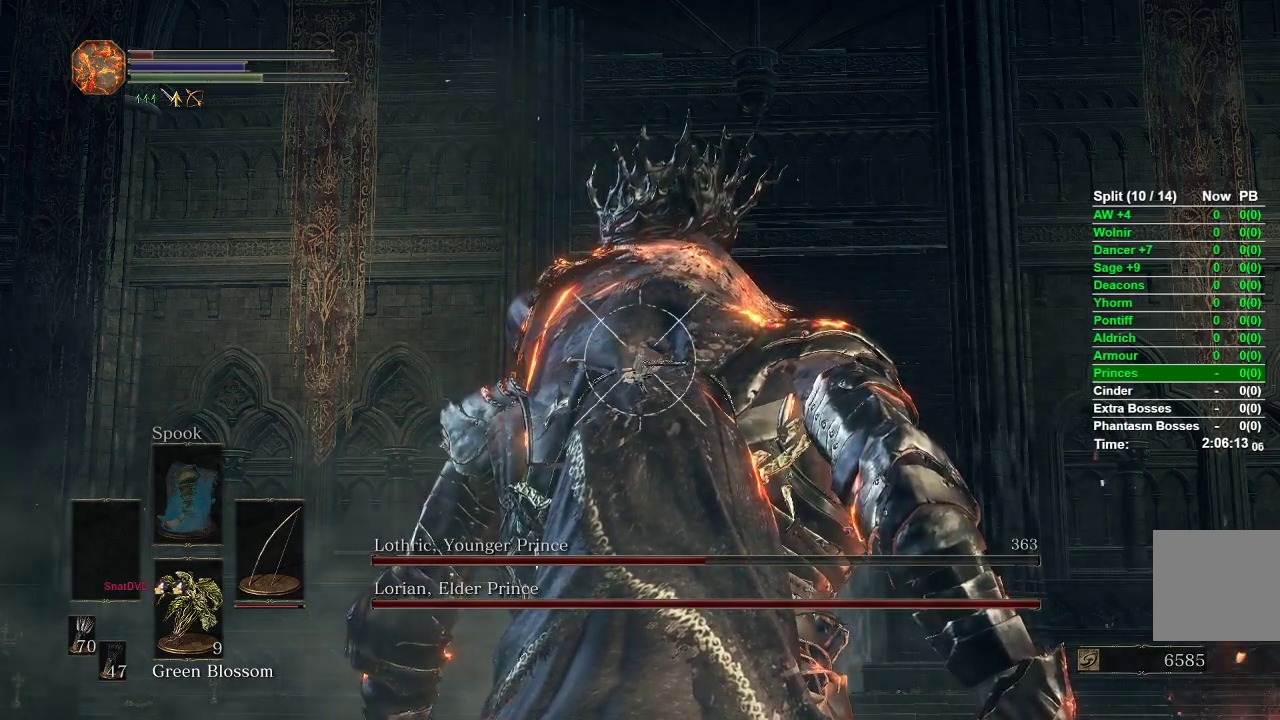
{"buttons": ["L1", "R1"], "left_stick": "center", "right_stick": "center", "events": []}
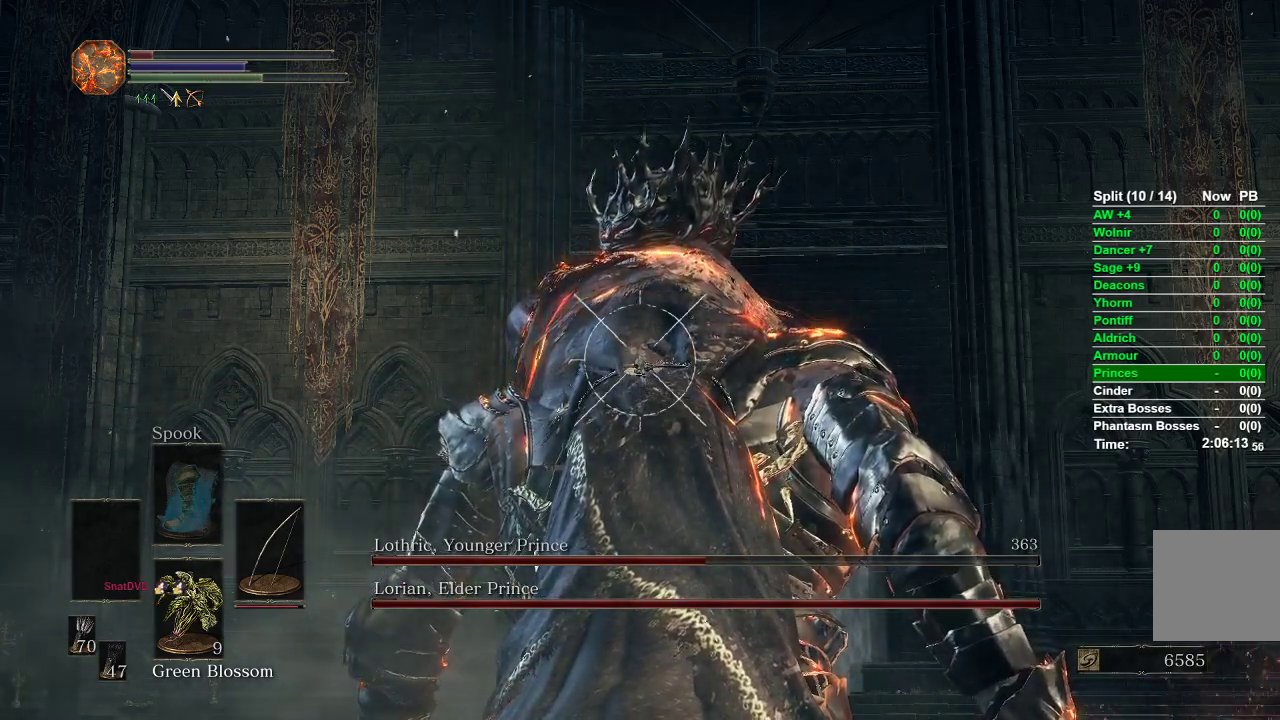
{"buttons": ["L1"], "left_stick": "center", "right_stick": "center", "events": [[83, "R1", "up"]]}
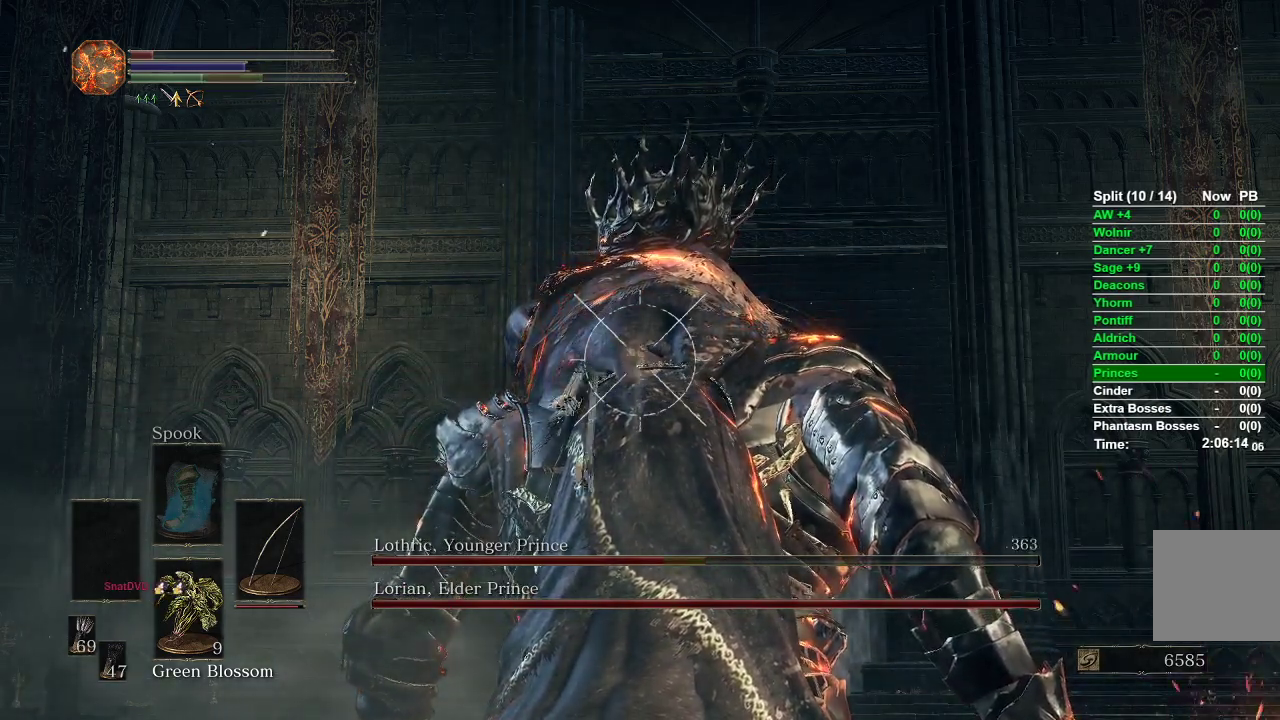
{"buttons": ["L1"], "left_stick": "center", "right_stick": "center", "events": []}
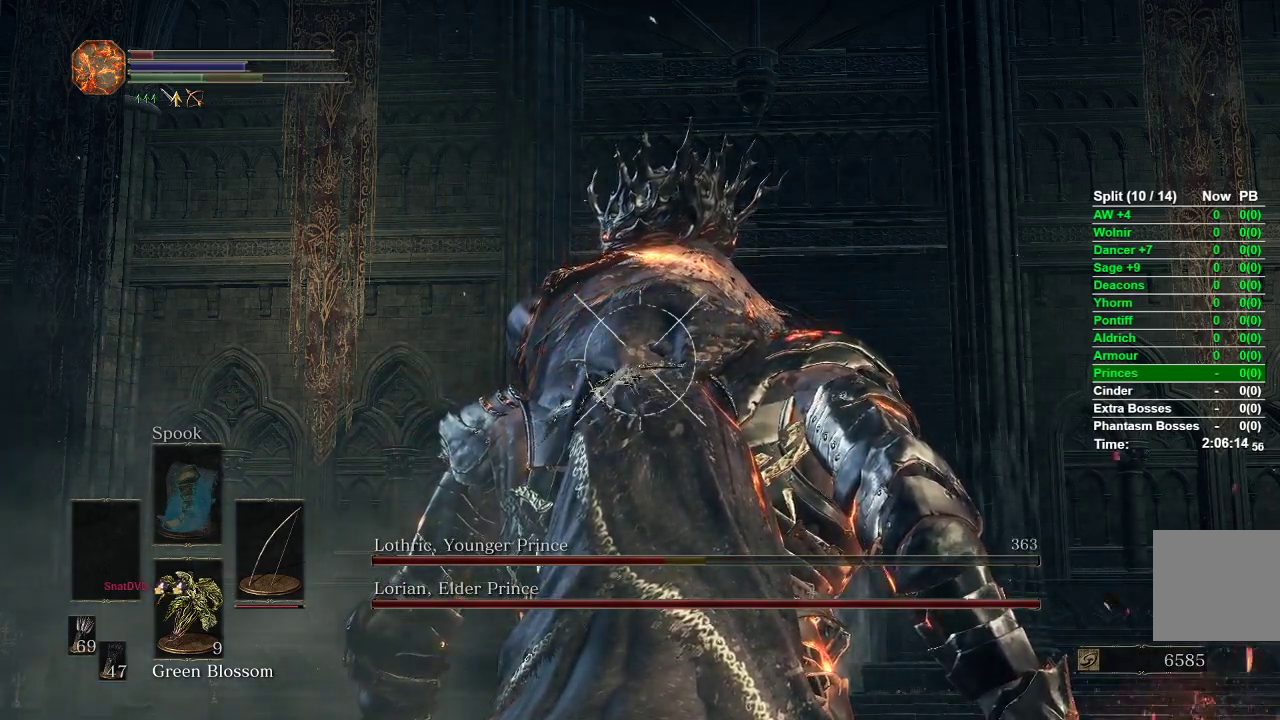
{"buttons": ["L1"], "left_stick": "center", "right_stick": "center", "events": []}
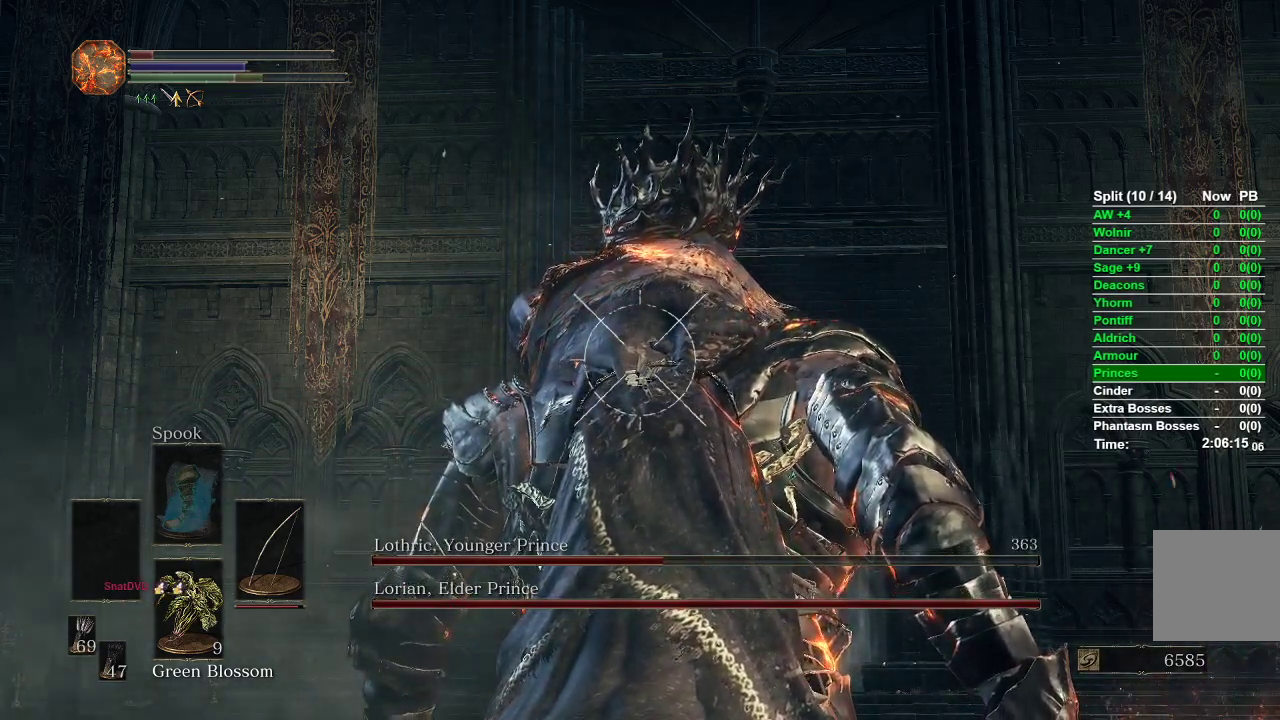
{"buttons": ["L1"], "left_stick": "center", "right_stick": "center", "events": []}
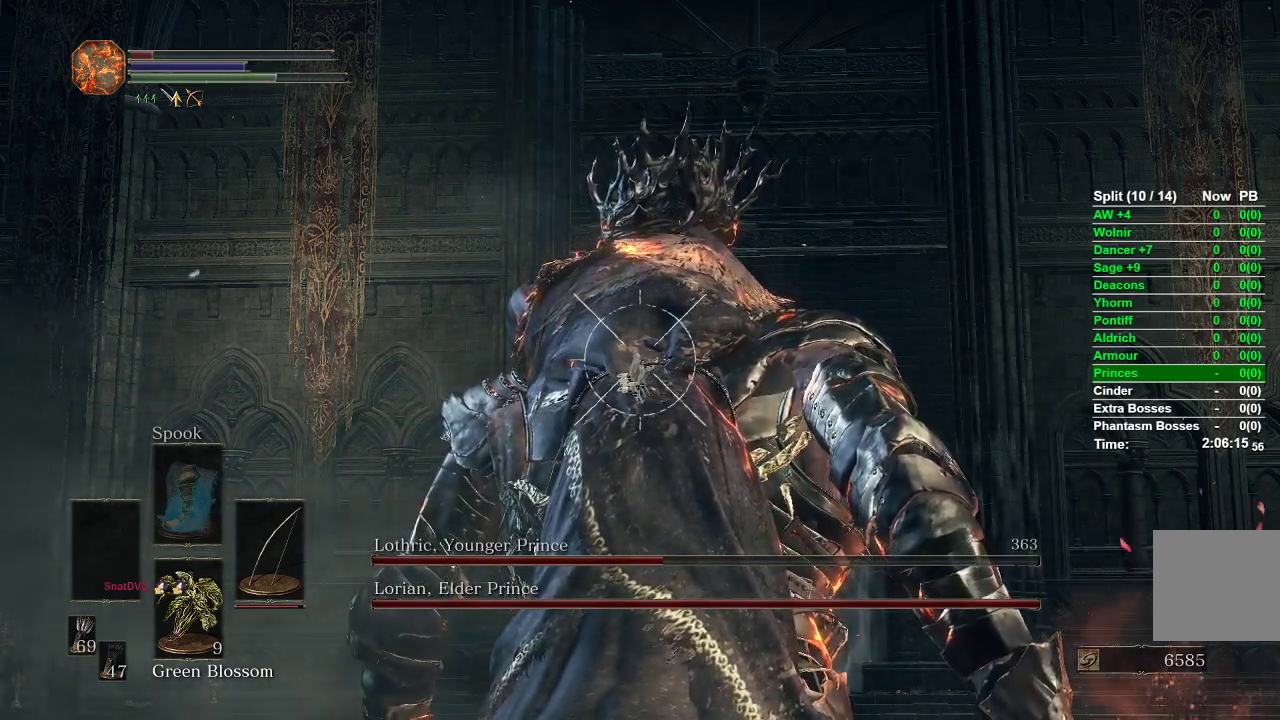
{"buttons": ["L1", "R1"], "left_stick": "center", "right_stick": "center", "events": [[133, "R1", "down"]]}
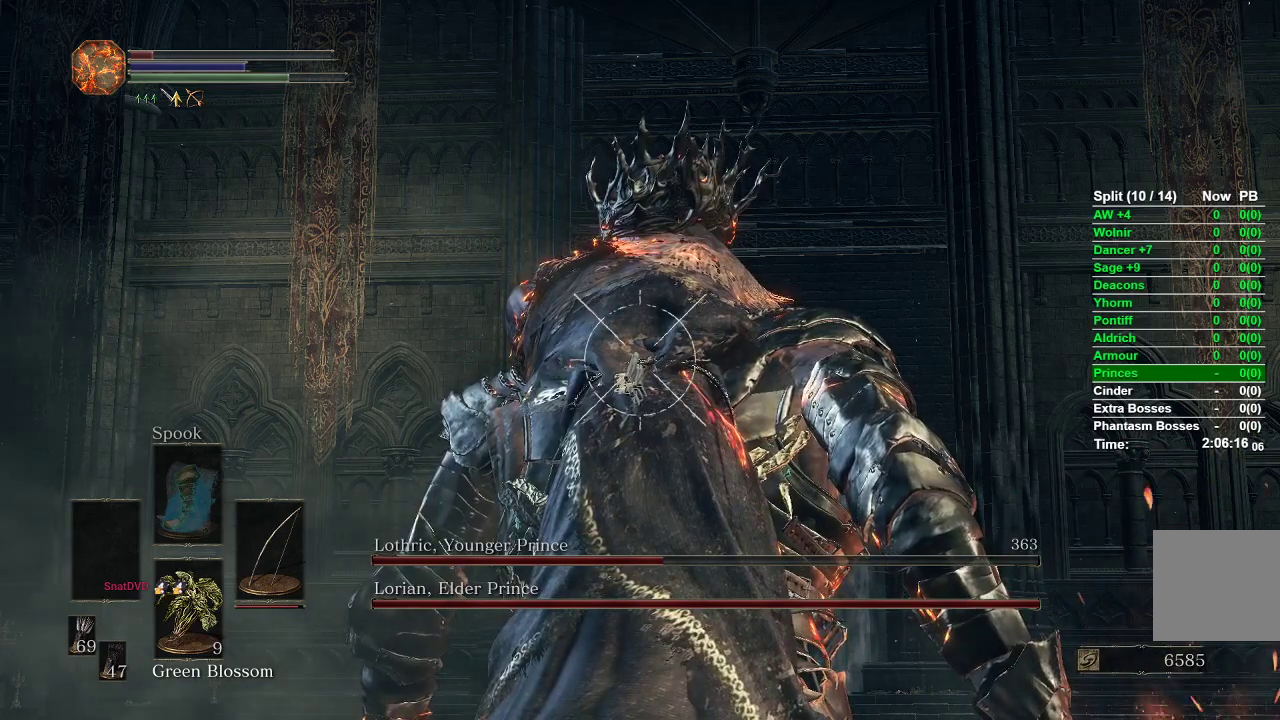
{"buttons": ["L1"], "left_stick": "center", "right_stick": "center", "events": [[350, "R1", "up"]]}
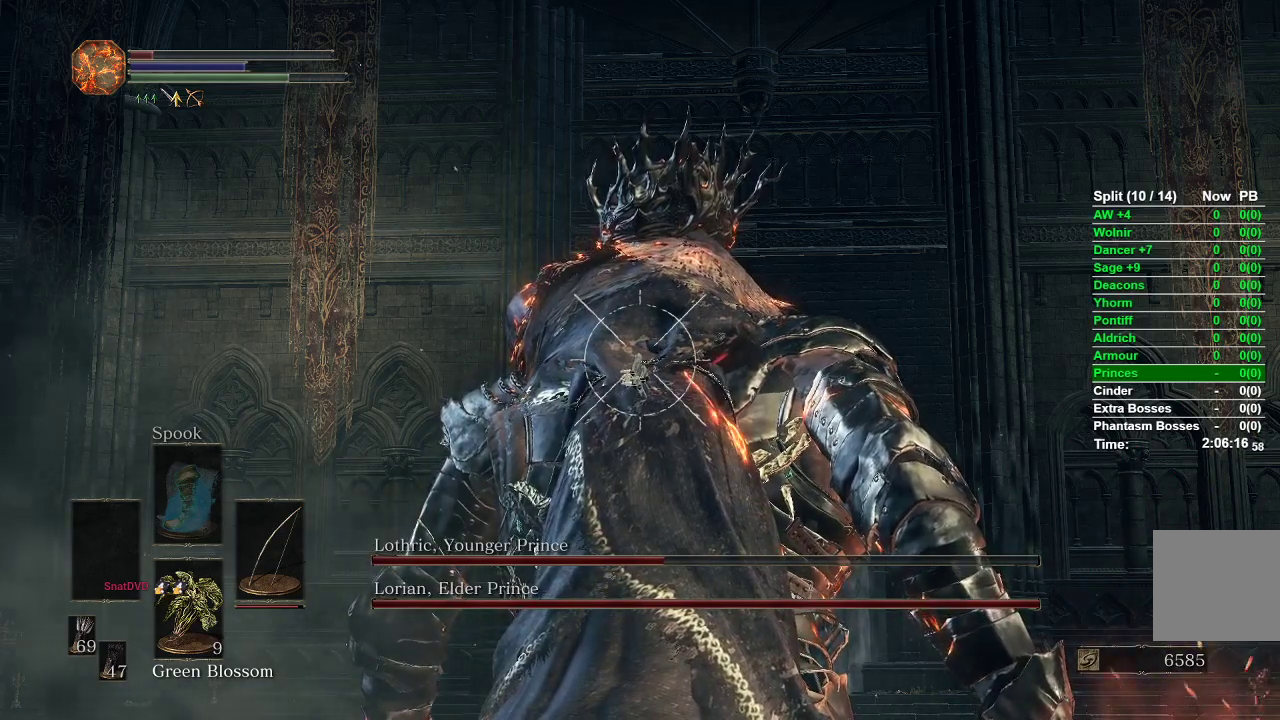
{"buttons": ["L1"], "left_stick": "center", "right_stick": "center", "events": []}
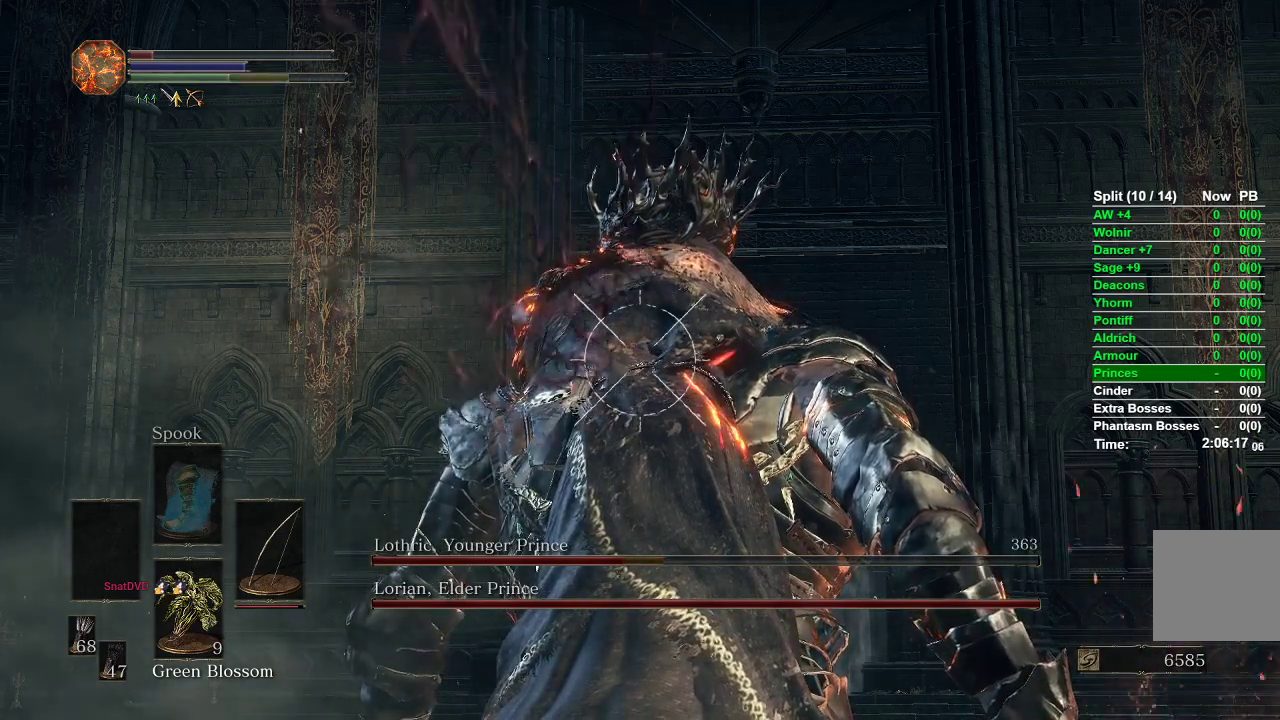
{"buttons": ["L1", "R1"], "left_stick": "center", "right_stick": "center", "events": [[467, "R1", "down"]]}
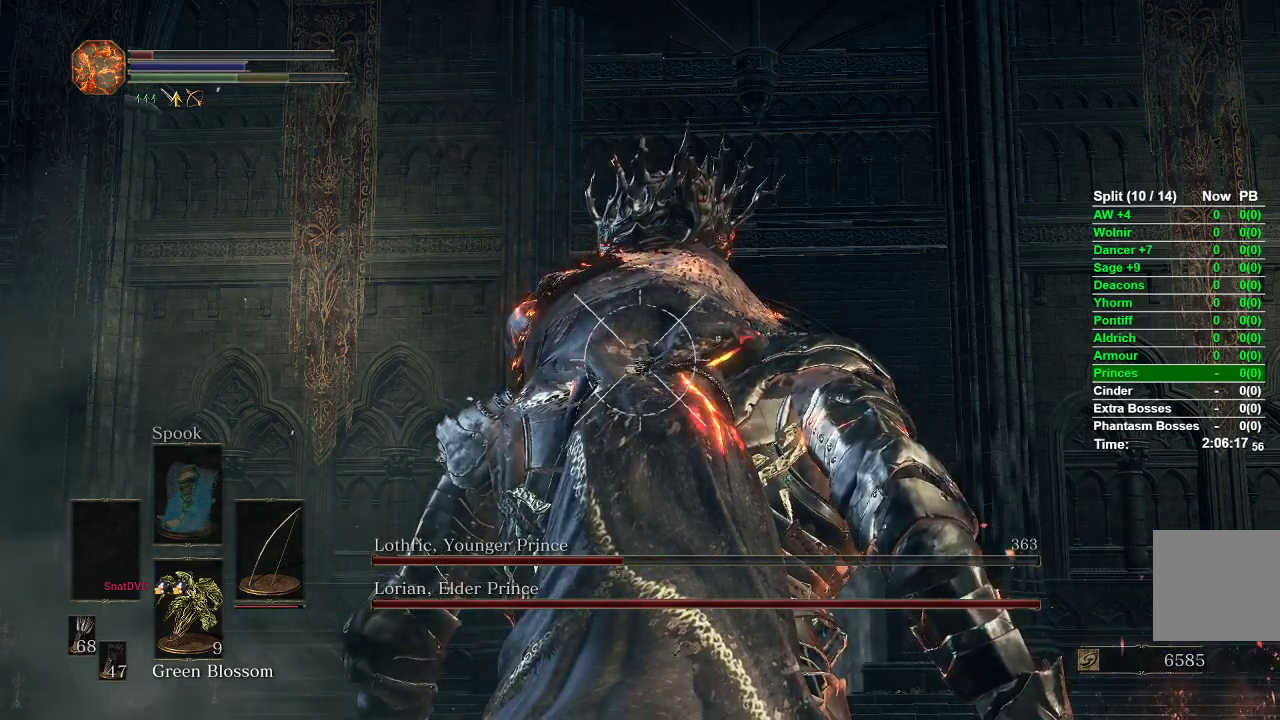
{"buttons": ["L1", "R1"], "left_stick": "center", "right_stick": "center", "events": []}
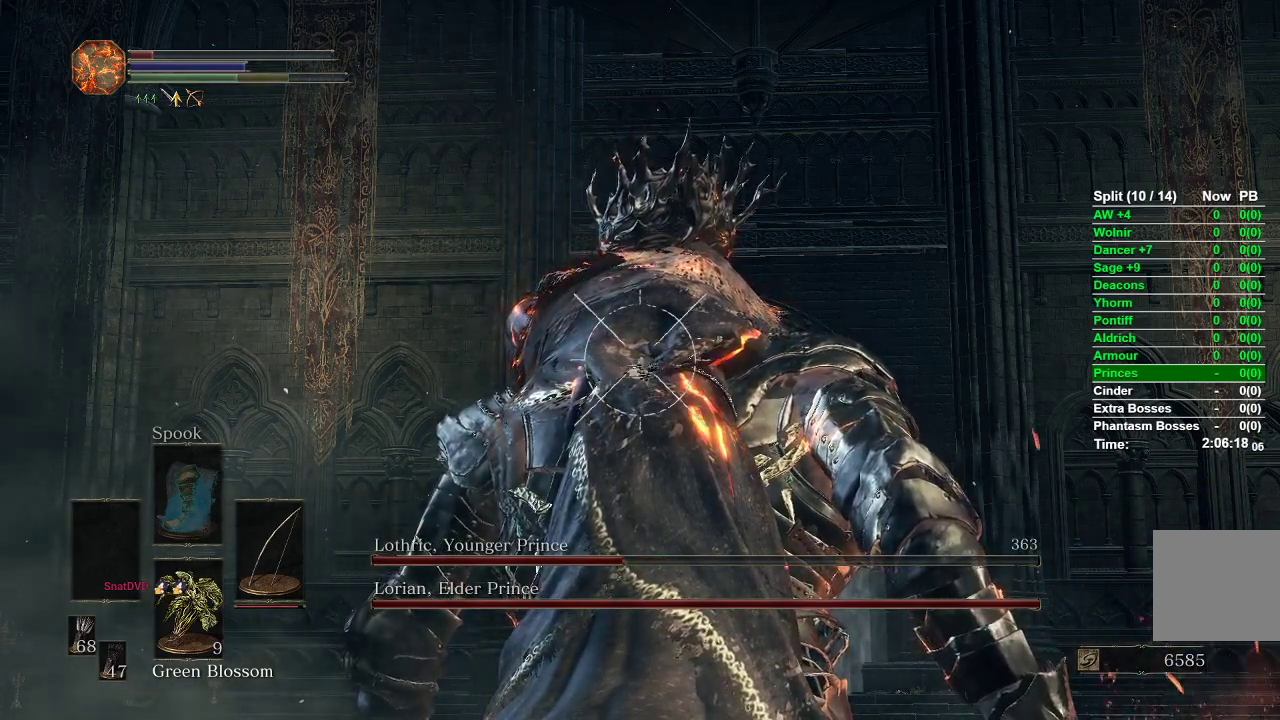
{"buttons": ["L1"], "left_stick": "center", "right_stick": "center", "events": [[367, "R1", "up"]]}
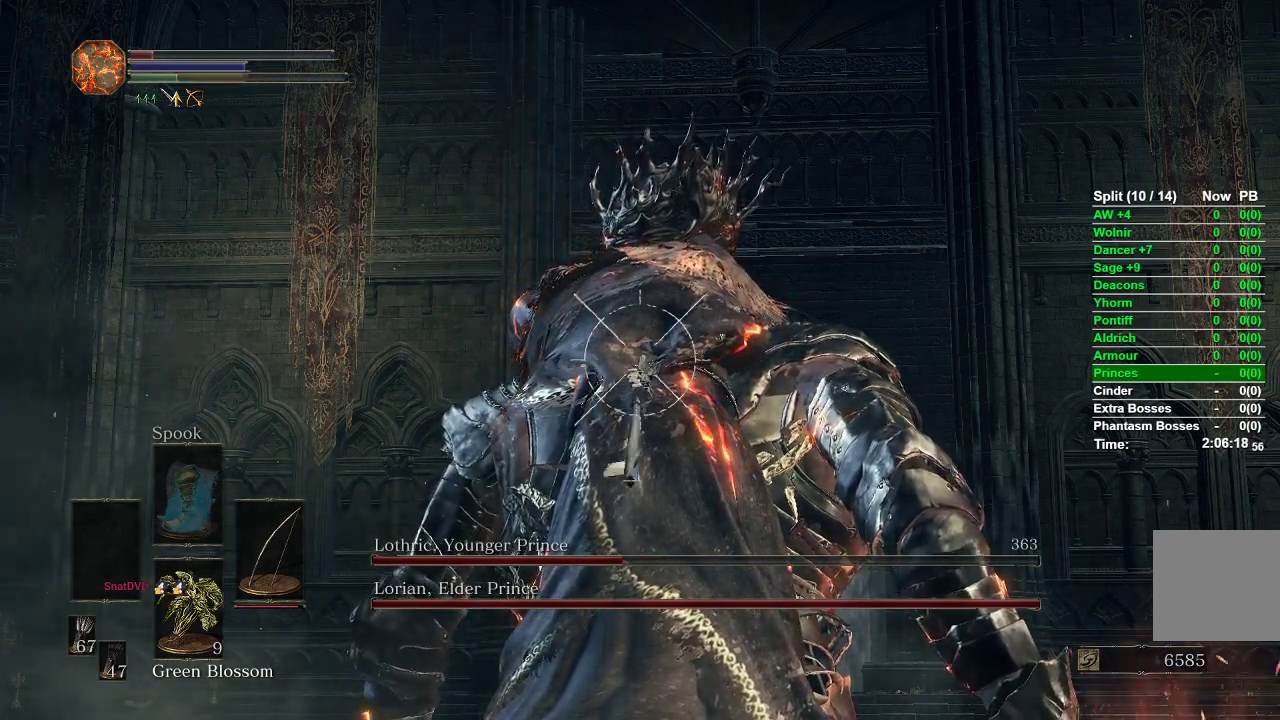
{"buttons": ["L1"], "left_stick": "center", "right_stick": "center", "events": []}
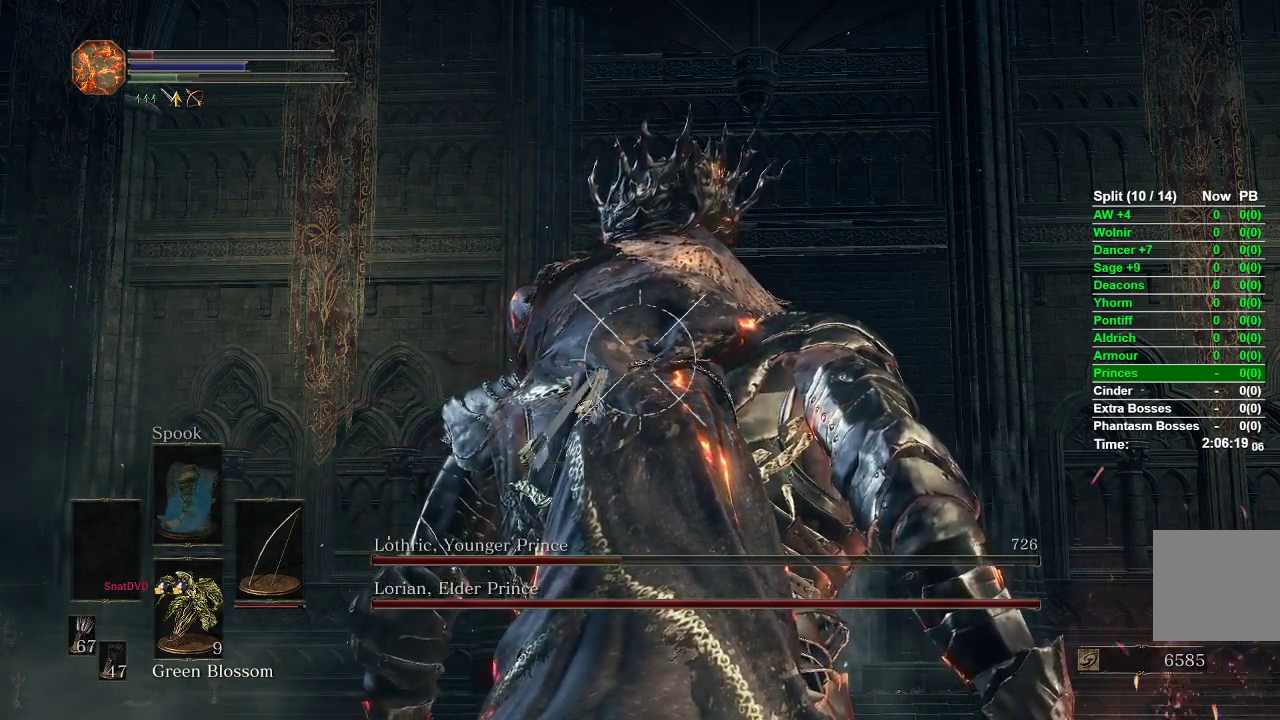
{"buttons": ["L1"], "left_stick": "center", "right_stick": "center", "events": []}
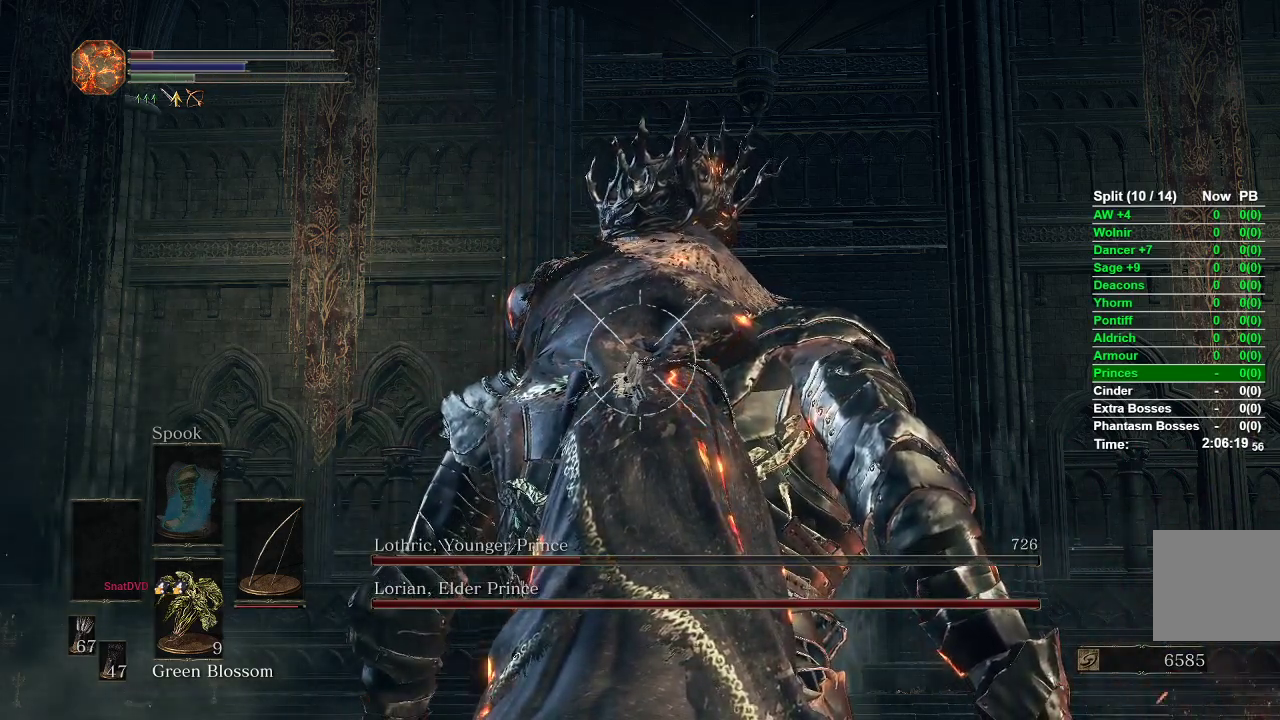
{"buttons": ["L1"], "left_stick": "center", "right_stick": "center", "events": []}
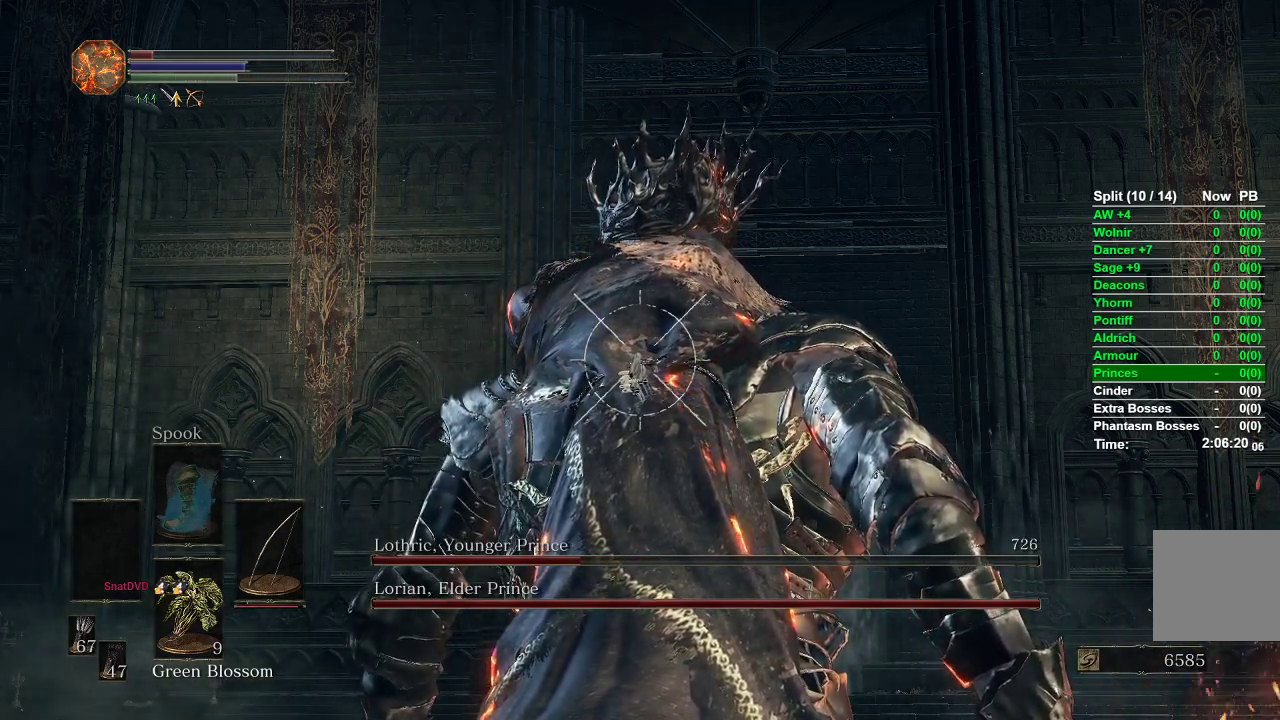
{"buttons": ["L1"], "left_stick": "center", "right_stick": "center", "events": []}
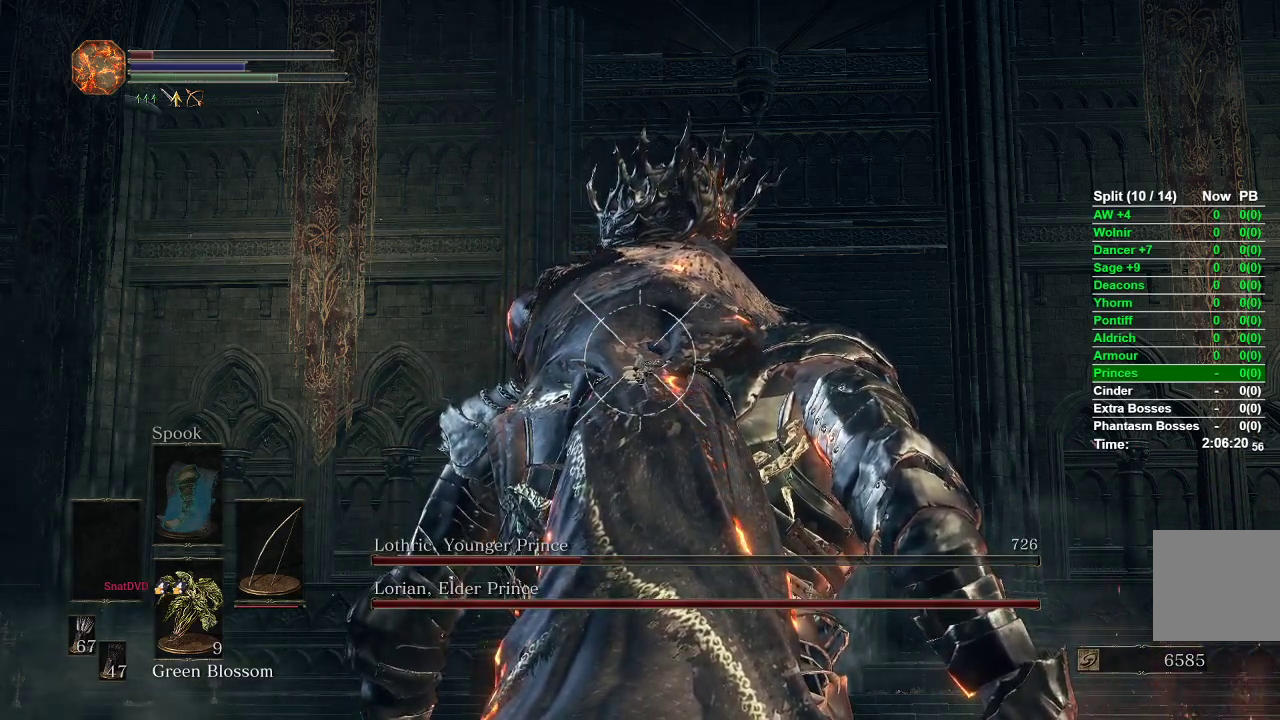
{"buttons": ["L1", "R1"], "left_stick": "center", "right_stick": "center", "events": [[300, "R1", "down"]]}
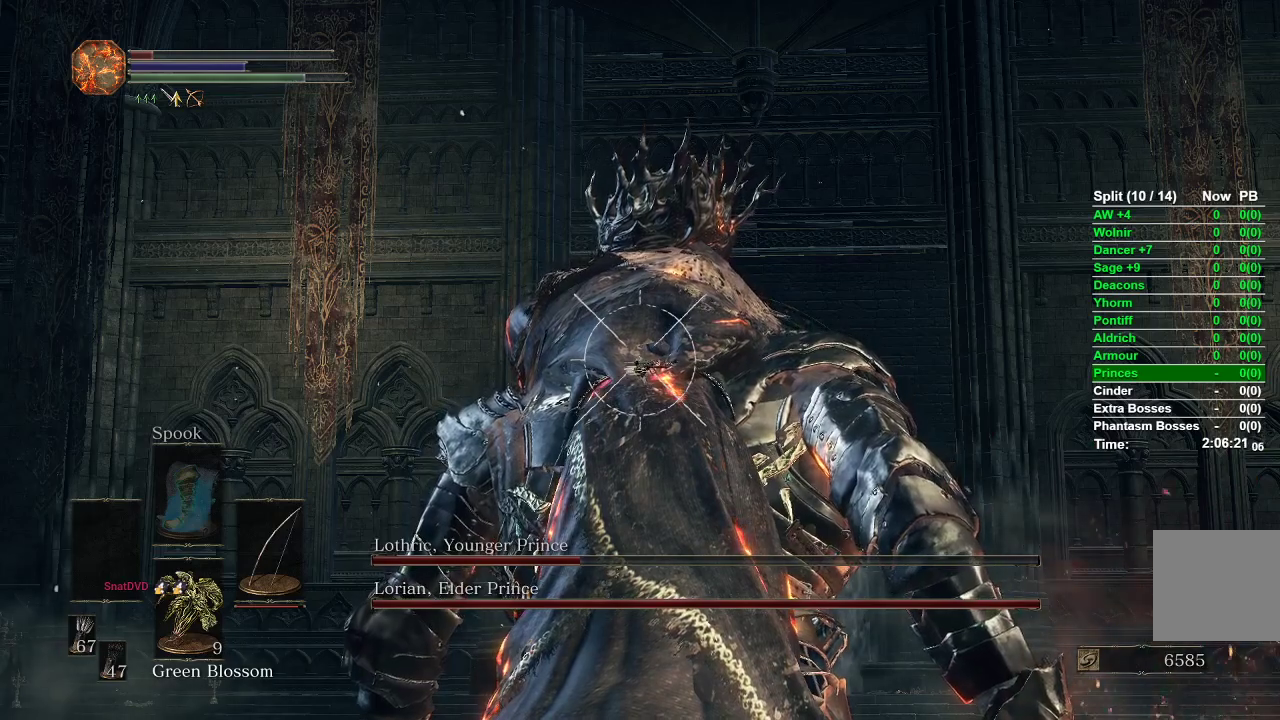
{"buttons": ["L1"], "left_stick": "center", "right_stick": "center", "events": [[267, "R1", "up"]]}